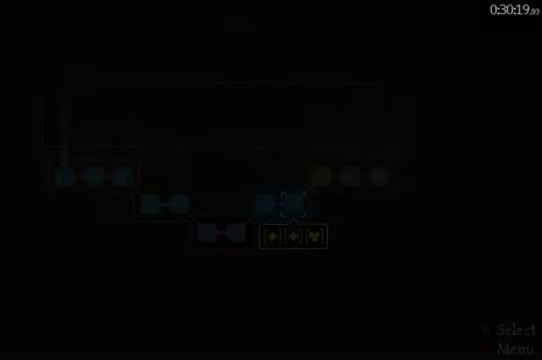
Gameplay with a controller (Xbox layout); each line is a JSON object with the inputs held at the frame after it. "events" lists button and stick changes between this image and that frame as [ms after this image, input, new state], when the widget could be followed in between. This document gives stick clicks only as held states, not as events. Not read: L2 R2.
{"buttons": [], "left_stick": "center", "right_stick": "center", "events": [[334, "DPAD_RIGHT", "down"], [434, "DPAD_RIGHT", "up"]]}
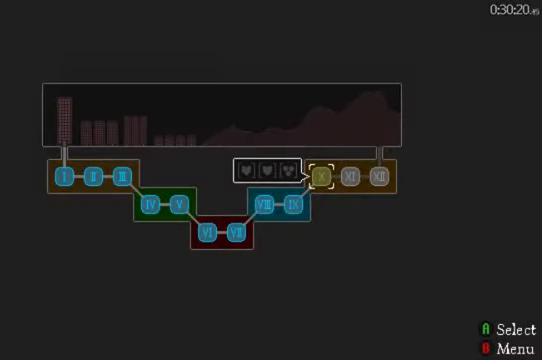
{"buttons": [], "left_stick": "center", "right_stick": "center", "events": [[200, "A", "down"], [267, "A", "up"]]}
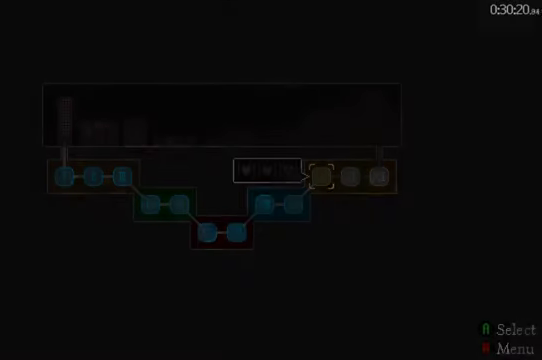
{"buttons": [], "left_stick": "center", "right_stick": "center", "events": []}
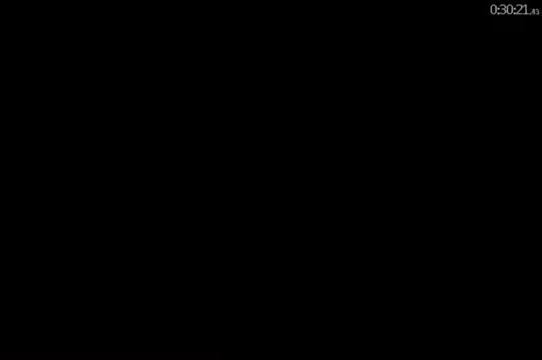
{"buttons": ["DPAD_RIGHT"], "left_stick": "center", "right_stick": "center", "events": [[100, "DPAD_RIGHT", "down"]]}
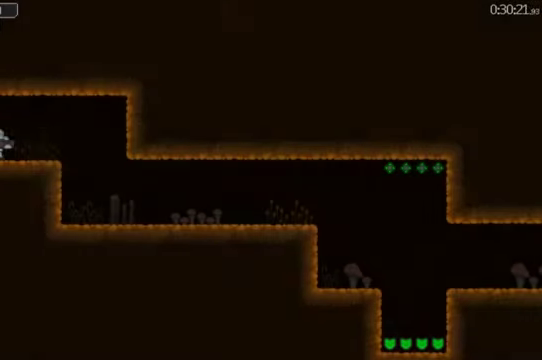
{"buttons": ["DPAD_RIGHT"], "left_stick": "center", "right_stick": "center", "events": []}
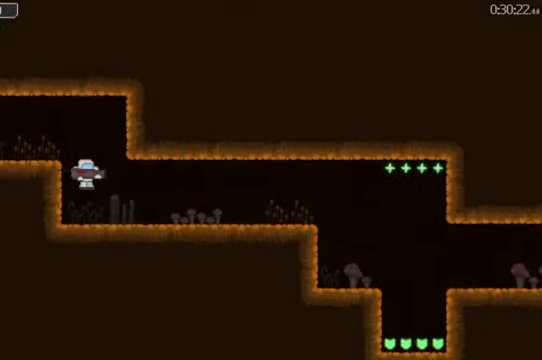
{"buttons": ["DPAD_RIGHT"], "left_stick": "center", "right_stick": "center", "events": []}
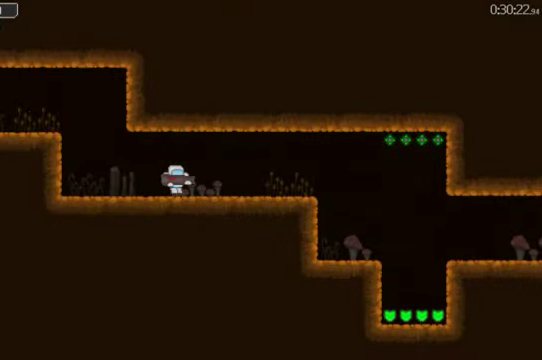
{"buttons": ["DPAD_RIGHT"], "left_stick": "center", "right_stick": "center", "events": []}
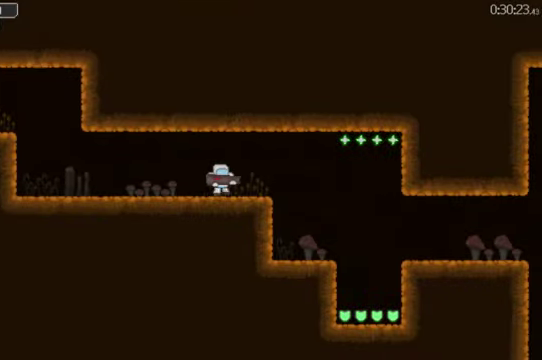
{"buttons": ["DPAD_RIGHT"], "left_stick": "center", "right_stick": "center", "events": [[167, "A", "down"], [300, "A", "up"]]}
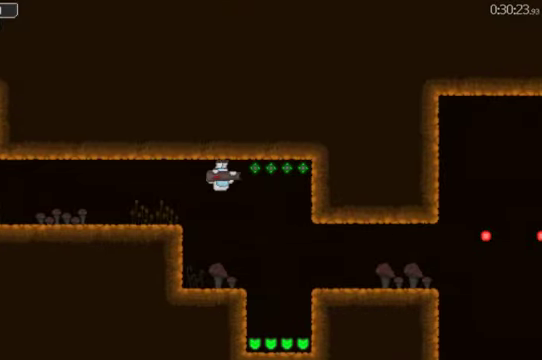
{"buttons": ["DPAD_RIGHT"], "left_stick": "center", "right_stick": "center", "events": [[400, "A", "down"], [500, "A", "up"]]}
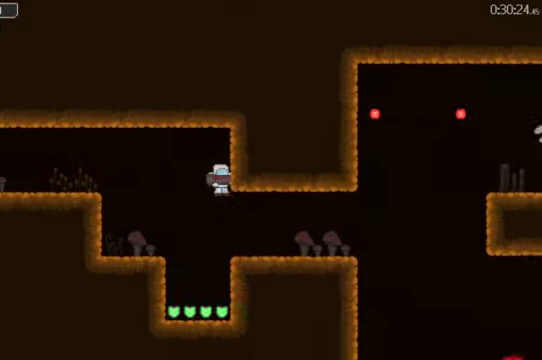
{"buttons": [], "left_stick": "center", "right_stick": "center", "events": [[34, "DPAD_RIGHT", "up"], [134, "DPAD_LEFT", "down"], [400, "DPAD_LEFT", "up"]]}
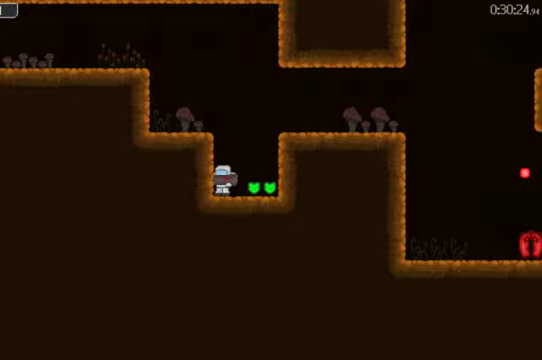
{"buttons": ["DPAD_RIGHT"], "left_stick": "center", "right_stick": "center", "events": [[67, "DPAD_RIGHT", "down"], [300, "A", "down"], [433, "A", "up"]]}
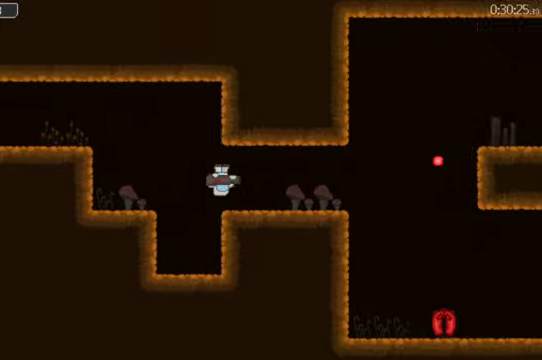
{"buttons": ["DPAD_RIGHT"], "left_stick": "center", "right_stick": "center", "events": [[233, "L1", "down"], [400, "A", "down"], [400, "L1", "up"], [500, "A", "up"]]}
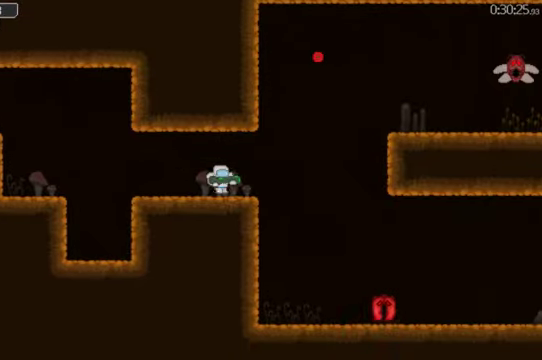
{"buttons": [], "left_stick": "center", "right_stick": "center", "events": [[467, "DPAD_RIGHT", "up"]]}
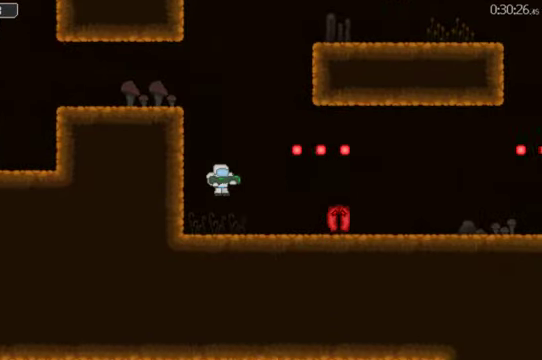
{"buttons": [], "left_stick": "center", "right_stick": "center", "events": [[133, "X", "down"], [200, "X", "up"], [267, "X", "down"], [333, "X", "up"], [433, "X", "down"], [500, "X", "up"]]}
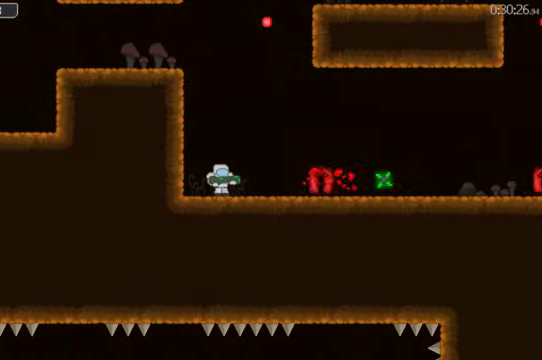
{"buttons": ["X"], "left_stick": "center", "right_stick": "center", "events": [[100, "X", "down"], [167, "X", "up"], [233, "X", "down"], [300, "X", "up"], [367, "X", "down"]]}
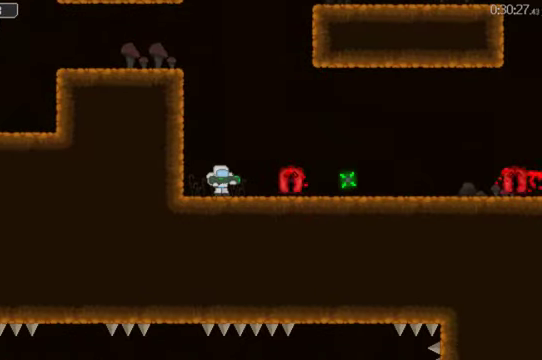
{"buttons": ["X"], "left_stick": "center", "right_stick": "center", "events": [[100, "X", "up"], [167, "X", "down"], [233, "X", "up"], [300, "X", "down"], [400, "X", "up"], [467, "X", "down"]]}
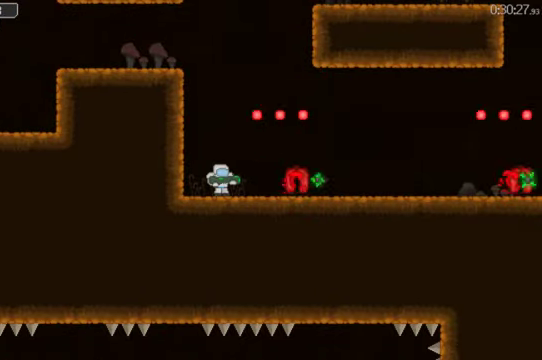
{"buttons": ["DPAD_LEFT"], "left_stick": "center", "right_stick": "center", "events": [[67, "A", "down"], [67, "X", "up"], [200, "A", "up"], [267, "DPAD_LEFT", "down"]]}
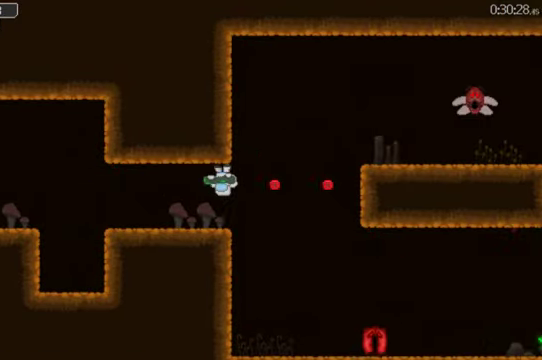
{"buttons": [], "left_stick": "center", "right_stick": "center", "events": [[233, "DPAD_LEFT", "up"], [433, "DPAD_RIGHT", "down"], [500, "DPAD_RIGHT", "up"]]}
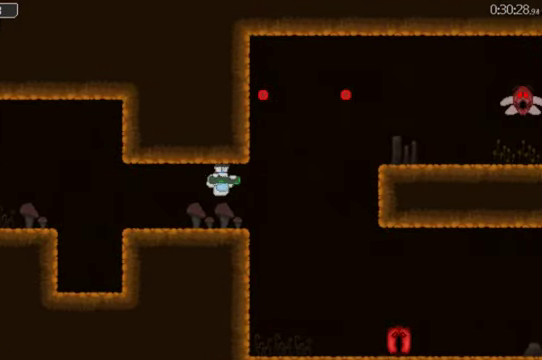
{"buttons": ["X"], "left_stick": "center", "right_stick": "center", "events": [[33, "DPAD_RIGHT", "down"], [300, "DPAD_RIGHT", "up"], [467, "X", "down"]]}
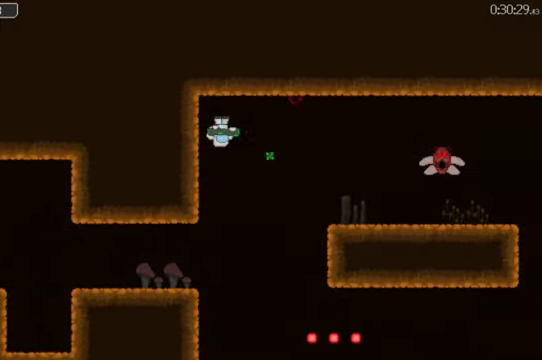
{"buttons": ["X"], "left_stick": "center", "right_stick": "center", "events": [[100, "X", "up"], [333, "A", "down"], [467, "A", "up"], [500, "X", "down"]]}
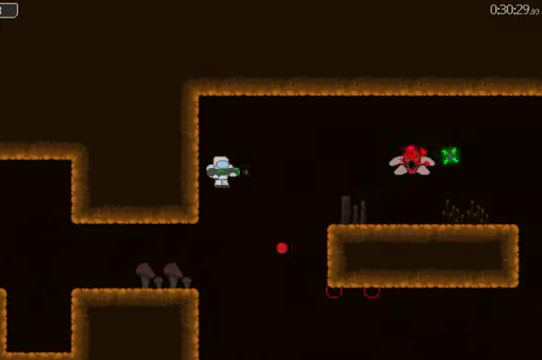
{"buttons": [], "left_stick": "center", "right_stick": "center", "events": [[133, "X", "up"]]}
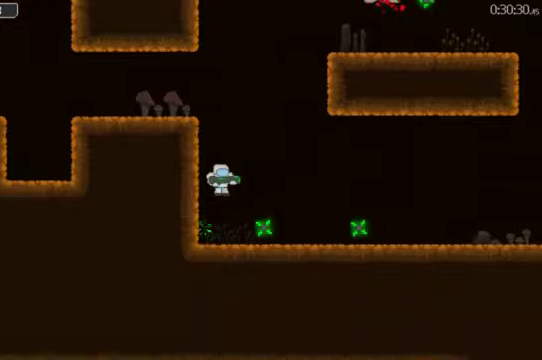
{"buttons": [], "left_stick": "center", "right_stick": "center", "events": [[200, "X", "down"], [300, "A", "down"], [300, "X", "up"], [466, "A", "up"]]}
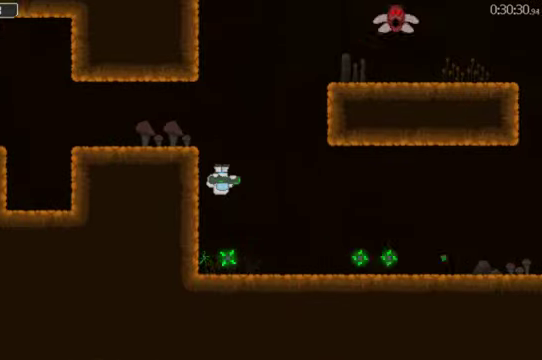
{"buttons": ["X", "DPAD_RIGHT"], "left_stick": "center", "right_stick": "center", "events": [[500, "DPAD_RIGHT", "down"], [500, "X", "down"]]}
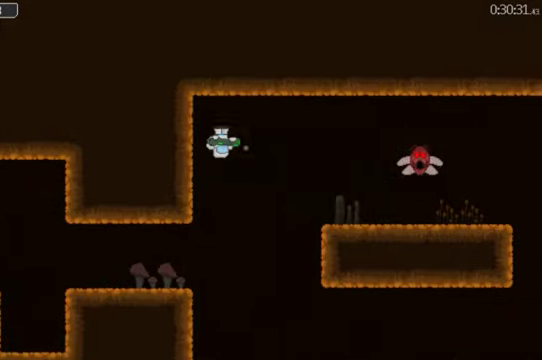
{"buttons": ["DPAD_RIGHT"], "left_stick": "center", "right_stick": "center", "events": [[133, "X", "up"]]}
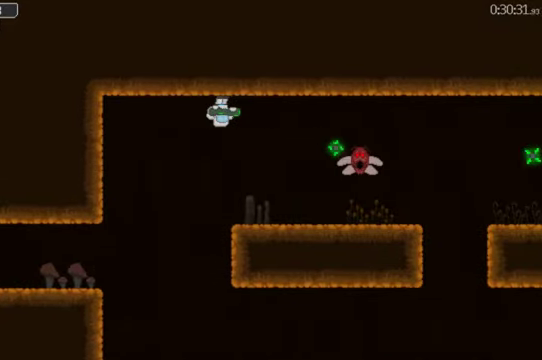
{"buttons": ["DPAD_RIGHT"], "left_stick": "center", "right_stick": "center", "events": []}
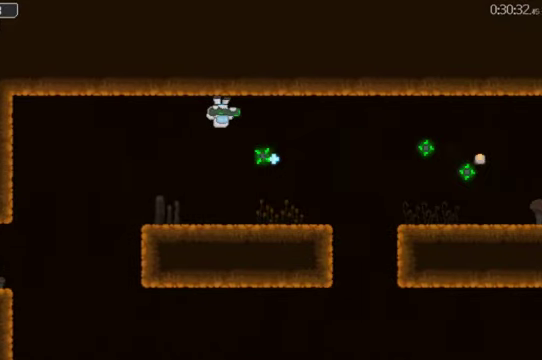
{"buttons": ["DPAD_RIGHT"], "left_stick": "center", "right_stick": "center", "events": []}